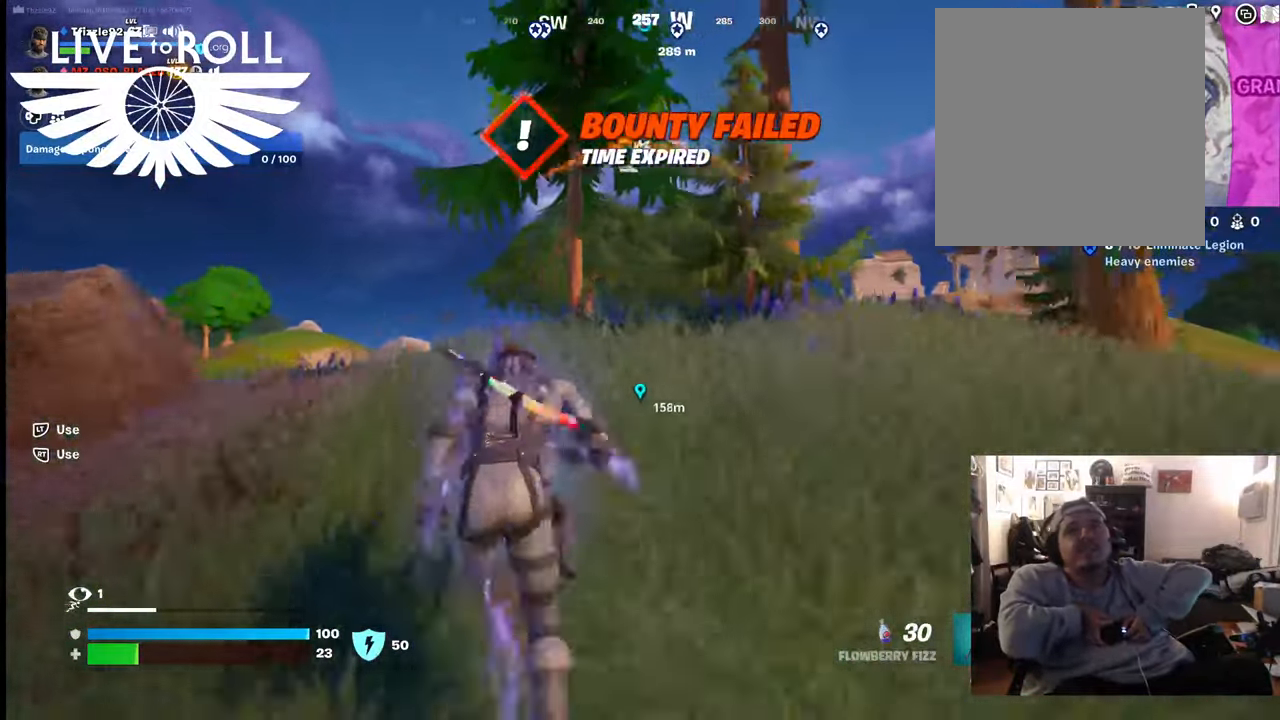
Gameplay with a controller (Xbox layout); each line is a JSON object with the inputs held at the frame after it. "events" lists button and stick changes between this image and that frame as [ms after this image, input, new state], when the widget could be followed in between.
{"buttons": [], "left_stick": "up", "right_stick": "center", "events": []}
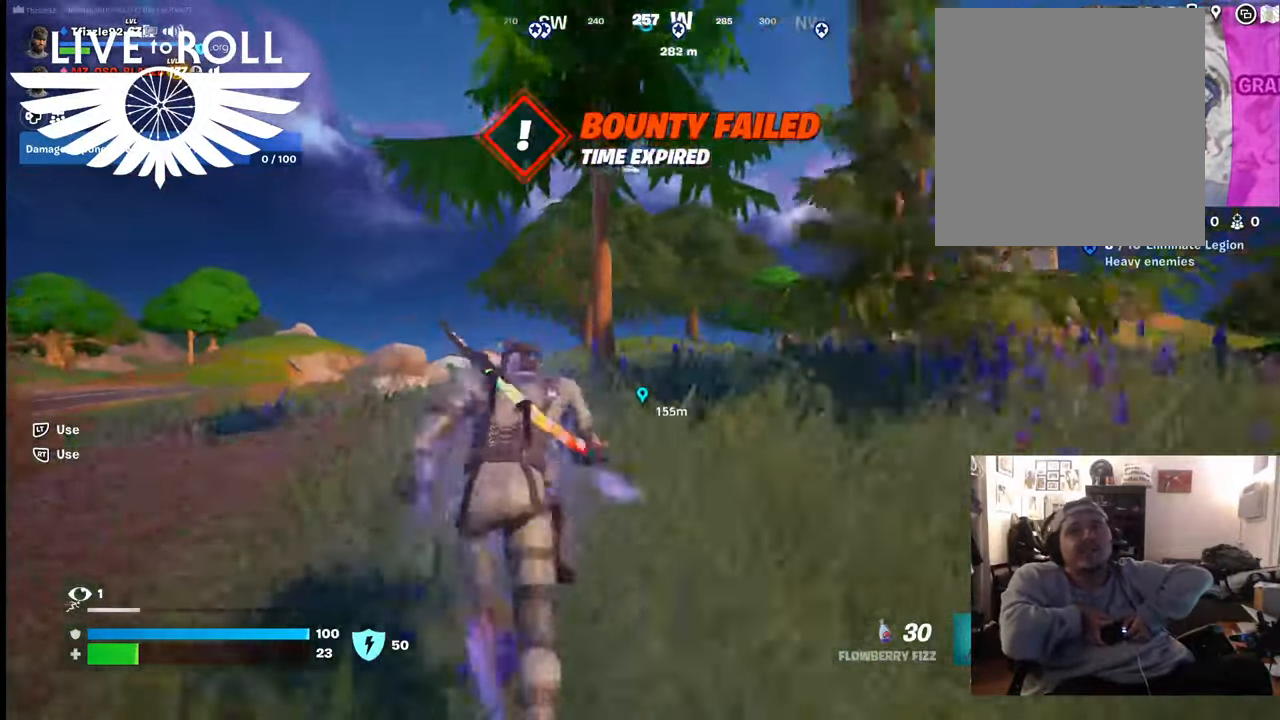
{"buttons": [], "left_stick": "up", "right_stick": "center", "events": []}
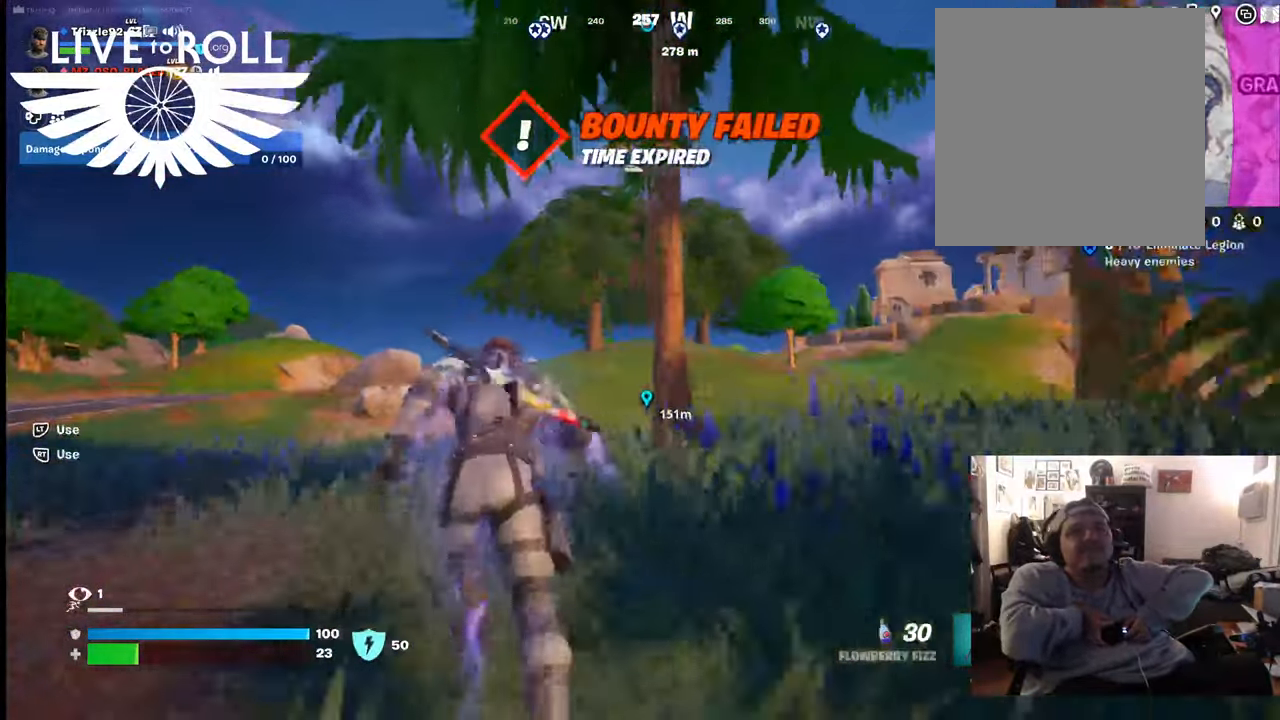
{"buttons": [], "left_stick": "up", "right_stick": "center", "events": []}
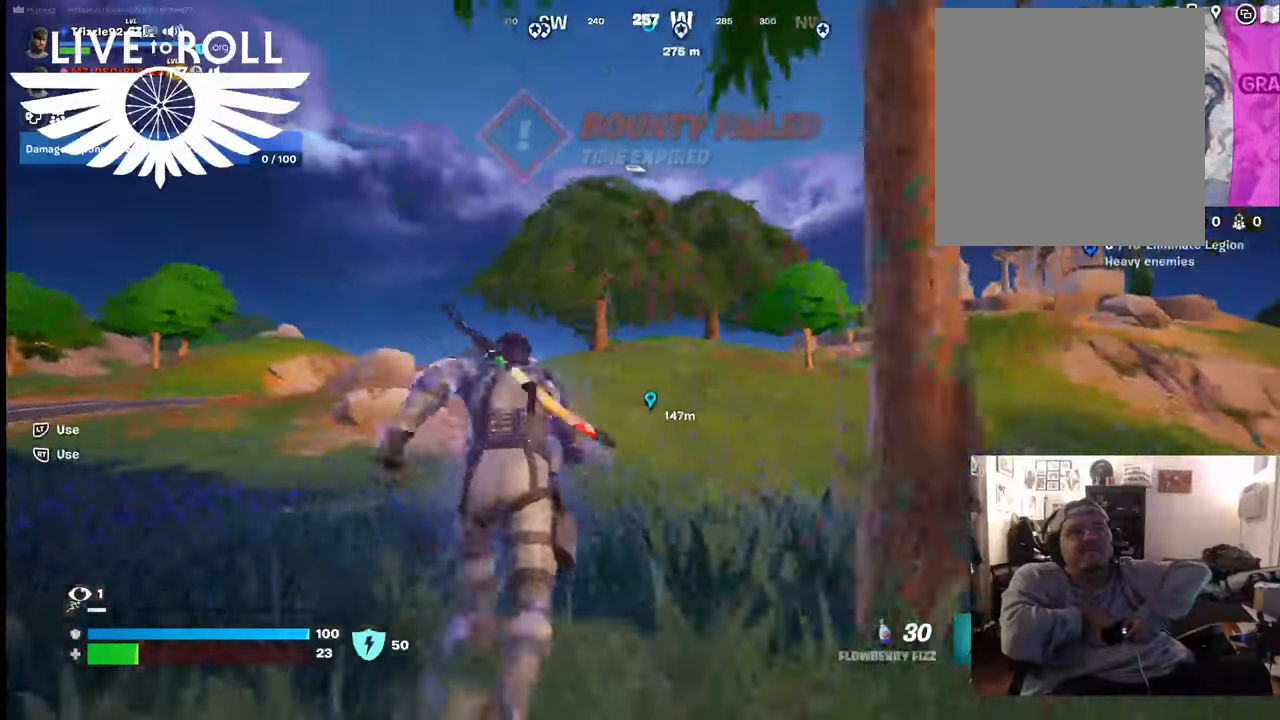
{"buttons": [], "left_stick": "up", "right_stick": "center", "events": []}
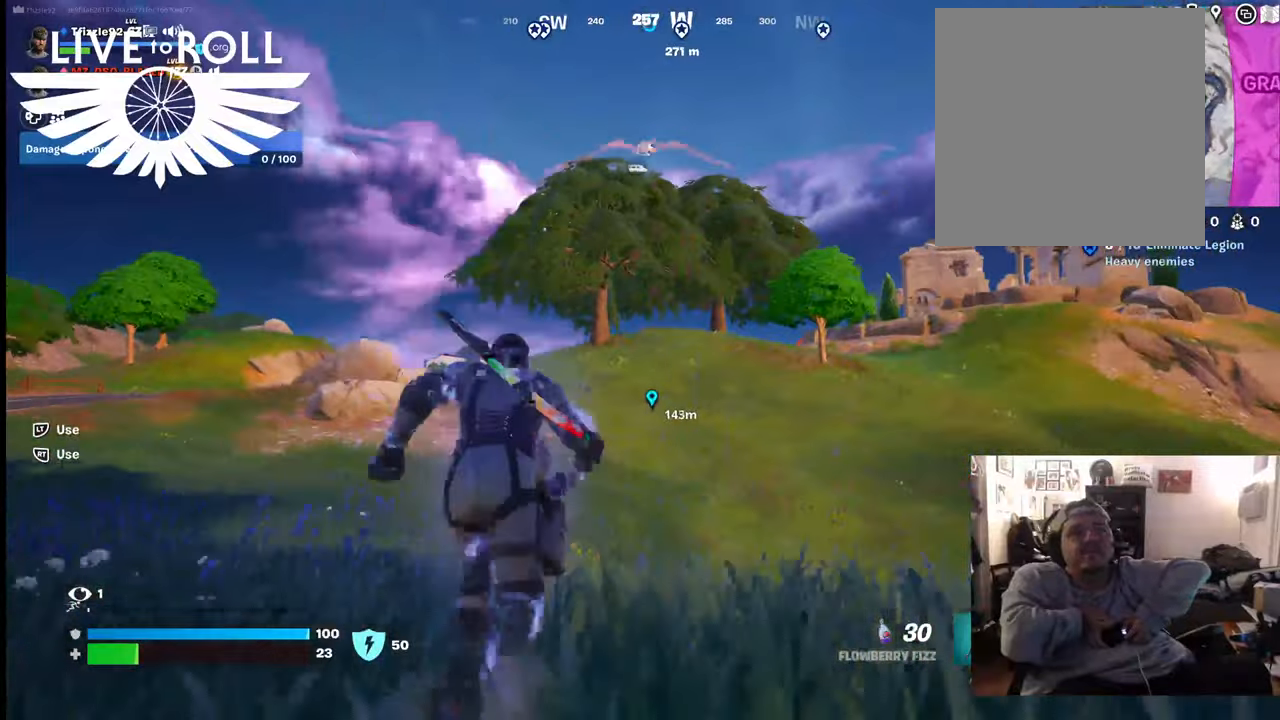
{"buttons": [], "left_stick": "up", "right_stick": "center", "events": []}
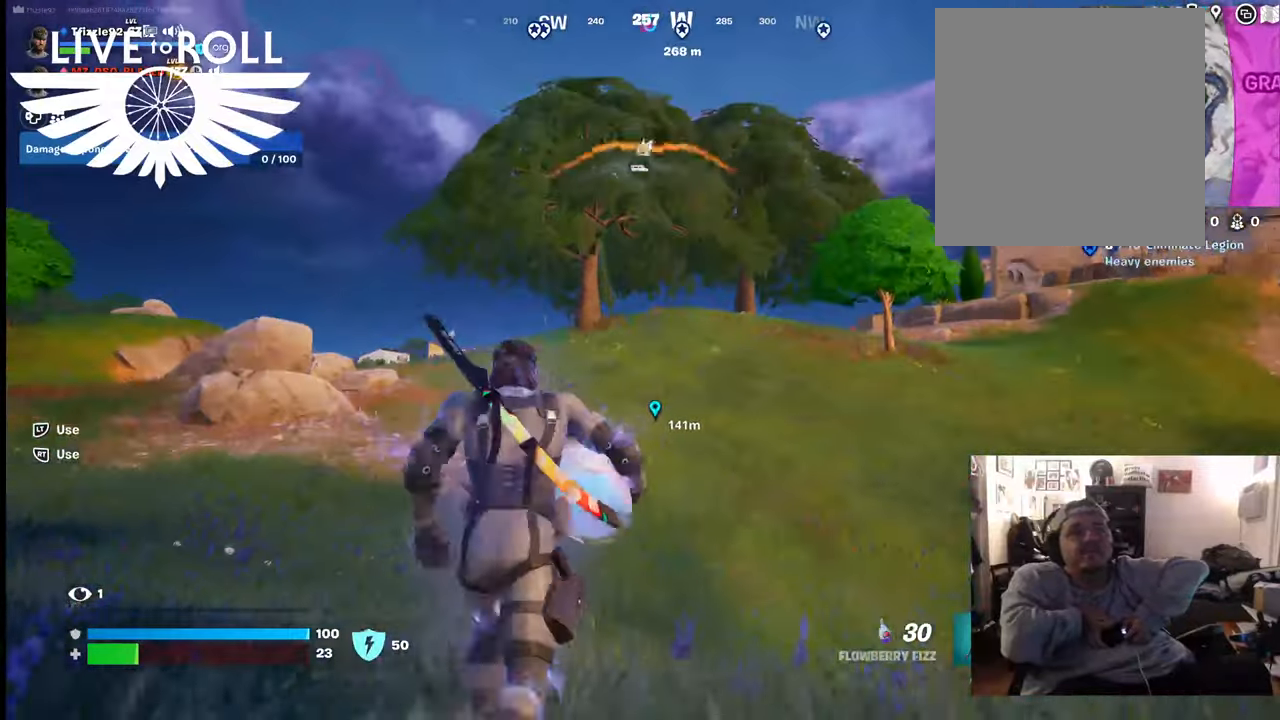
{"buttons": [], "left_stick": "up", "right_stick": "center", "events": []}
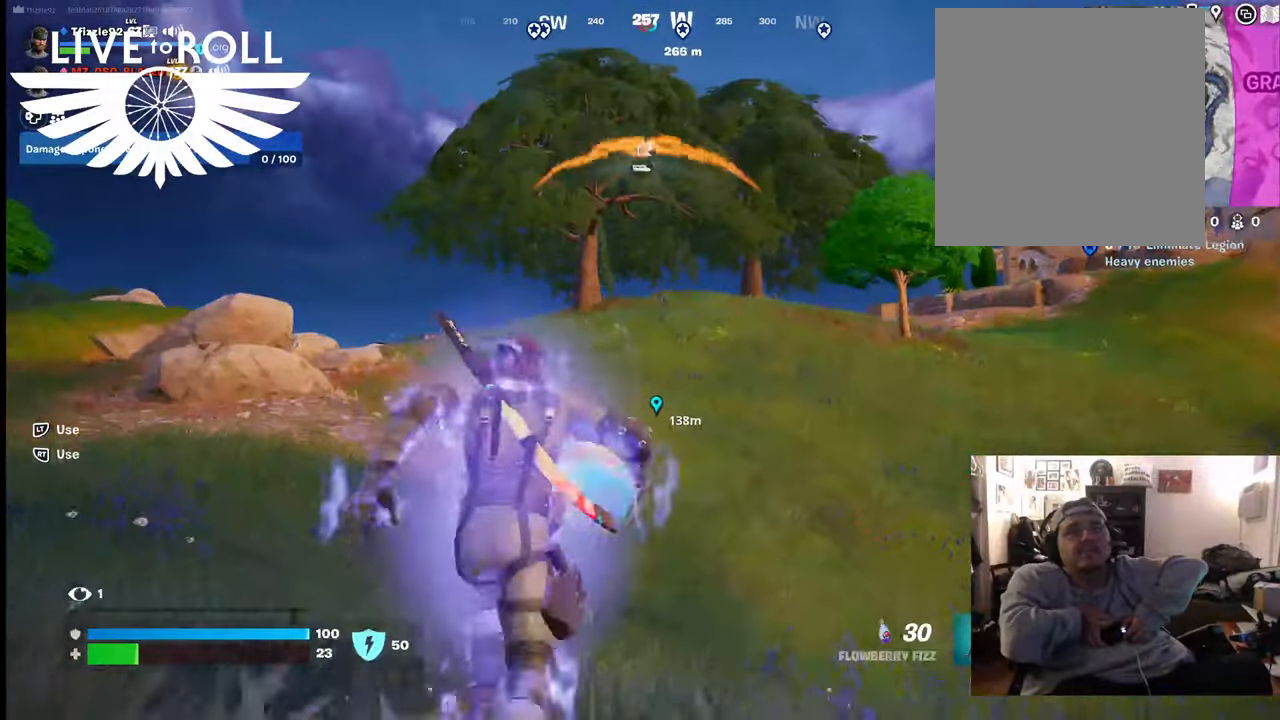
{"buttons": [], "left_stick": "up", "right_stick": "center", "events": []}
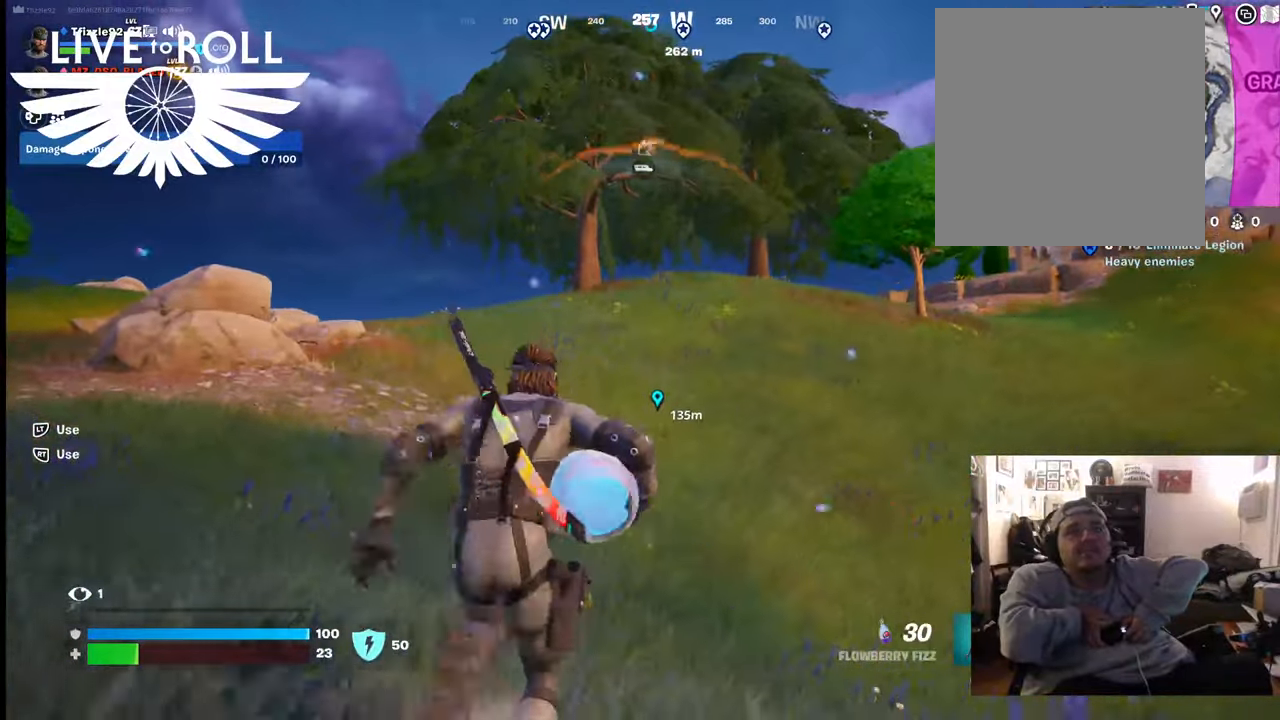
{"buttons": [], "left_stick": "up", "right_stick": "center", "events": []}
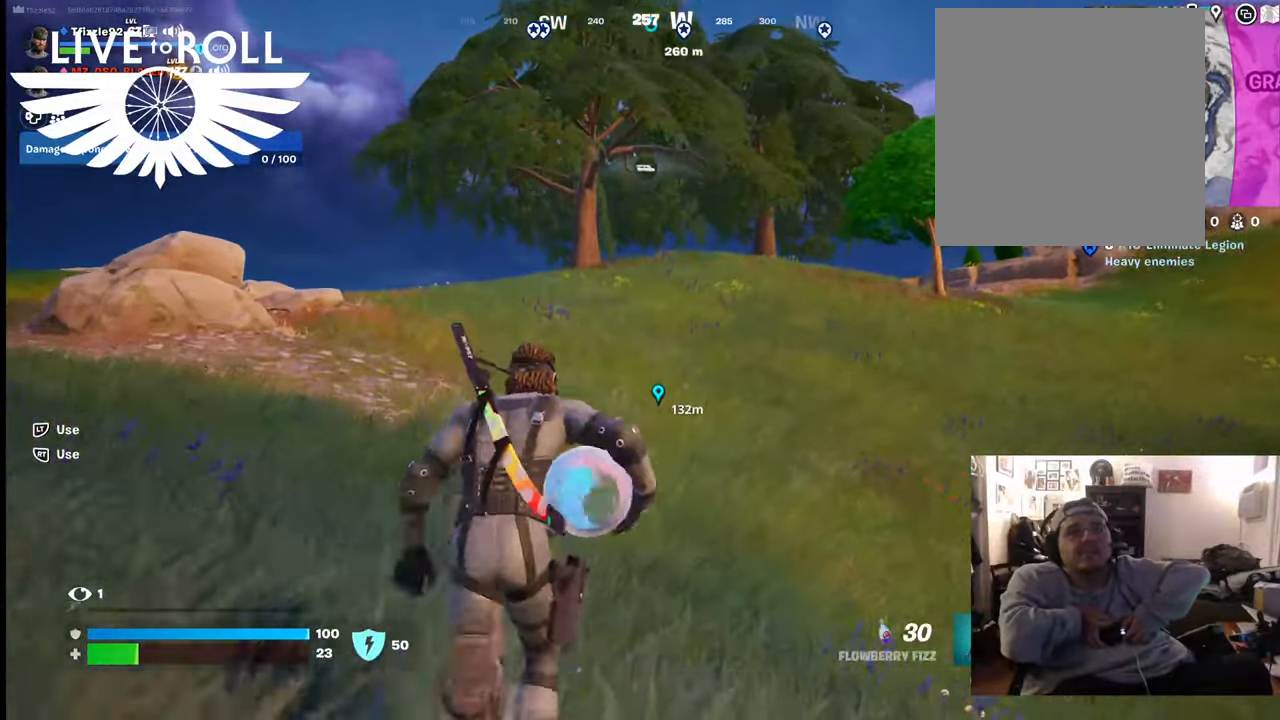
{"buttons": ["L3"], "left_stick": "up", "right_stick": "center", "events": [[467, "L3", "down"]]}
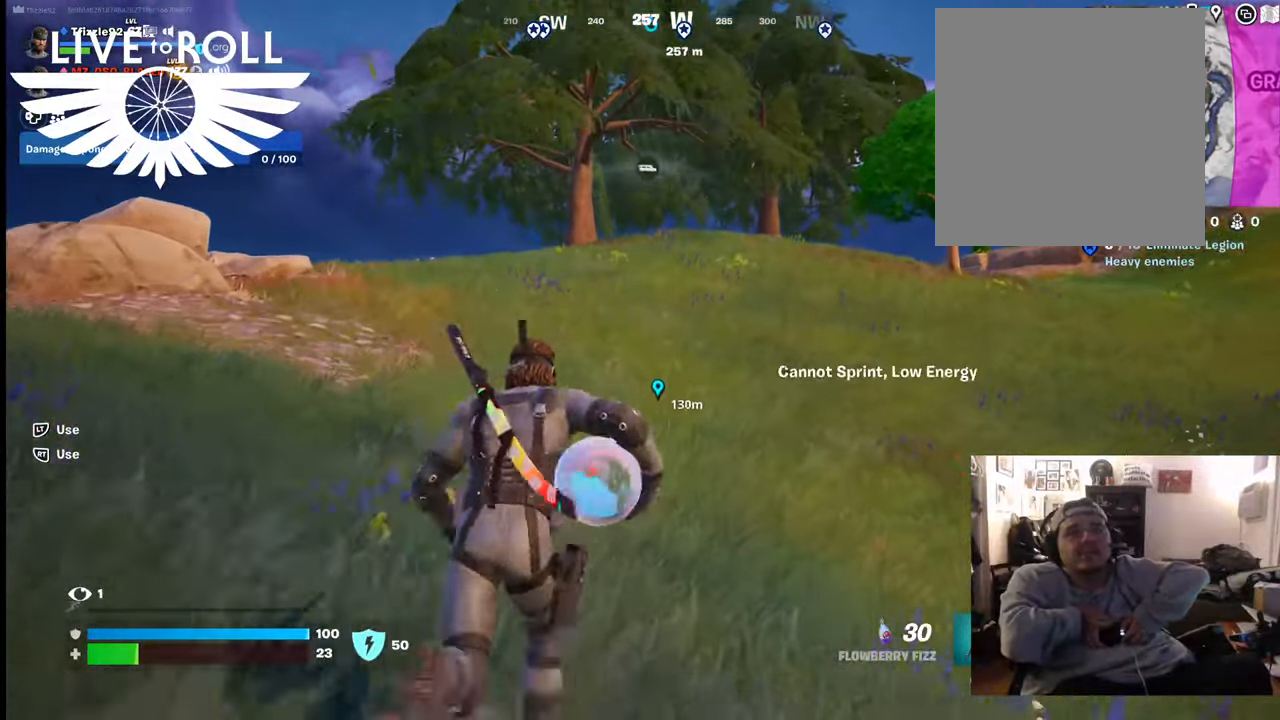
{"buttons": [], "left_stick": "up", "right_stick": "center", "events": [[334, "L3", "up"]]}
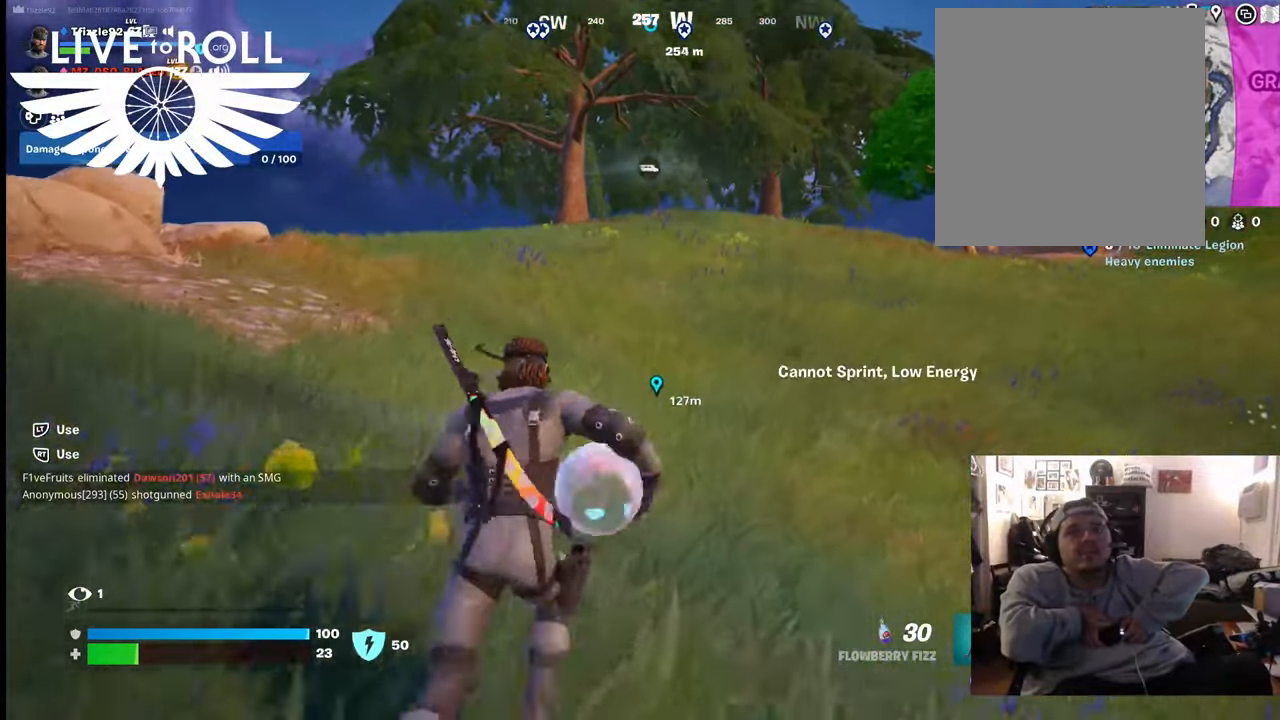
{"buttons": [], "left_stick": "up", "right_stick": "center", "events": []}
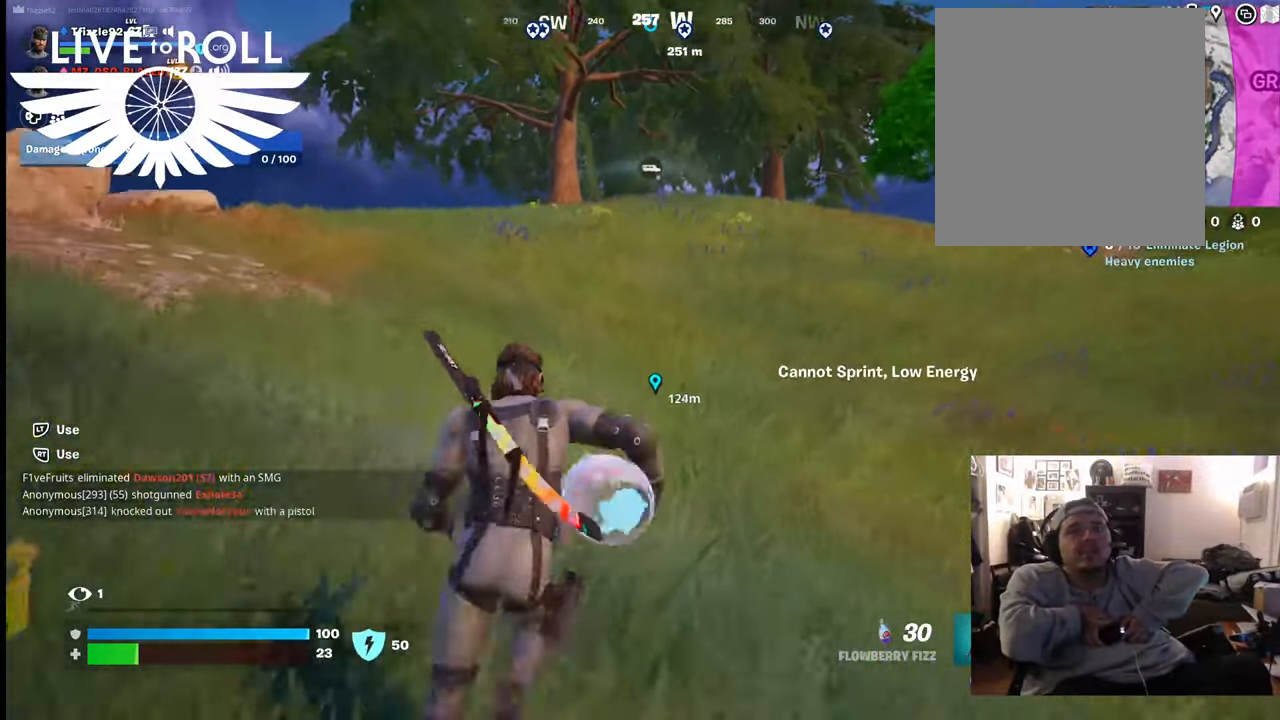
{"buttons": [], "left_stick": "up", "right_stick": "center", "events": []}
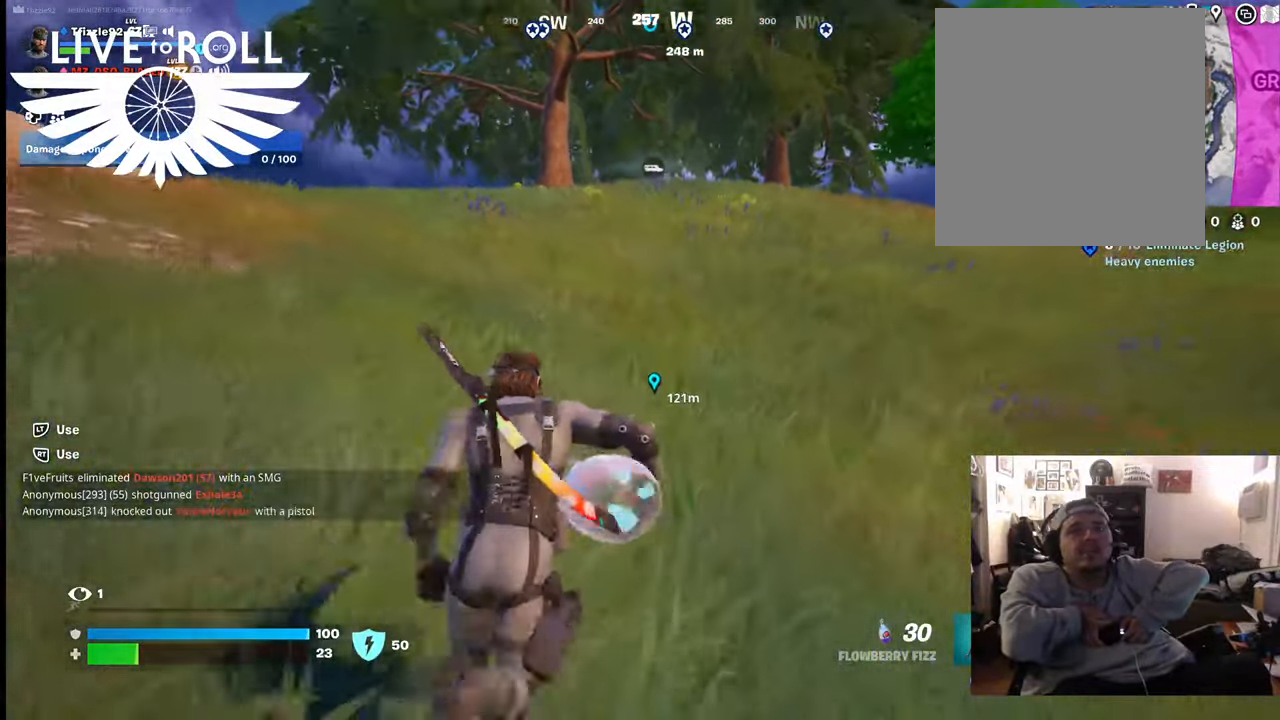
{"buttons": [], "left_stick": "up", "right_stick": "down-left", "events": [[500, "right_stick", "down-left"]]}
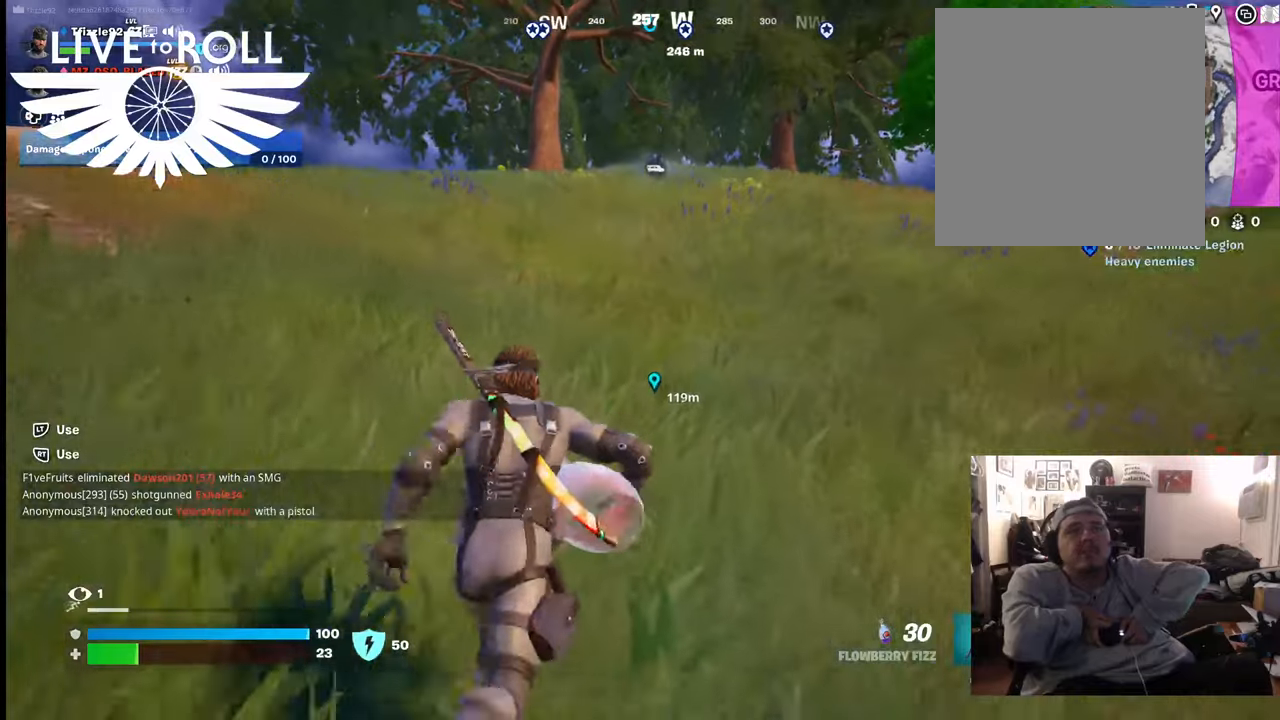
{"buttons": [], "left_stick": "up", "right_stick": "left", "events": [[367, "right_stick", "left"]]}
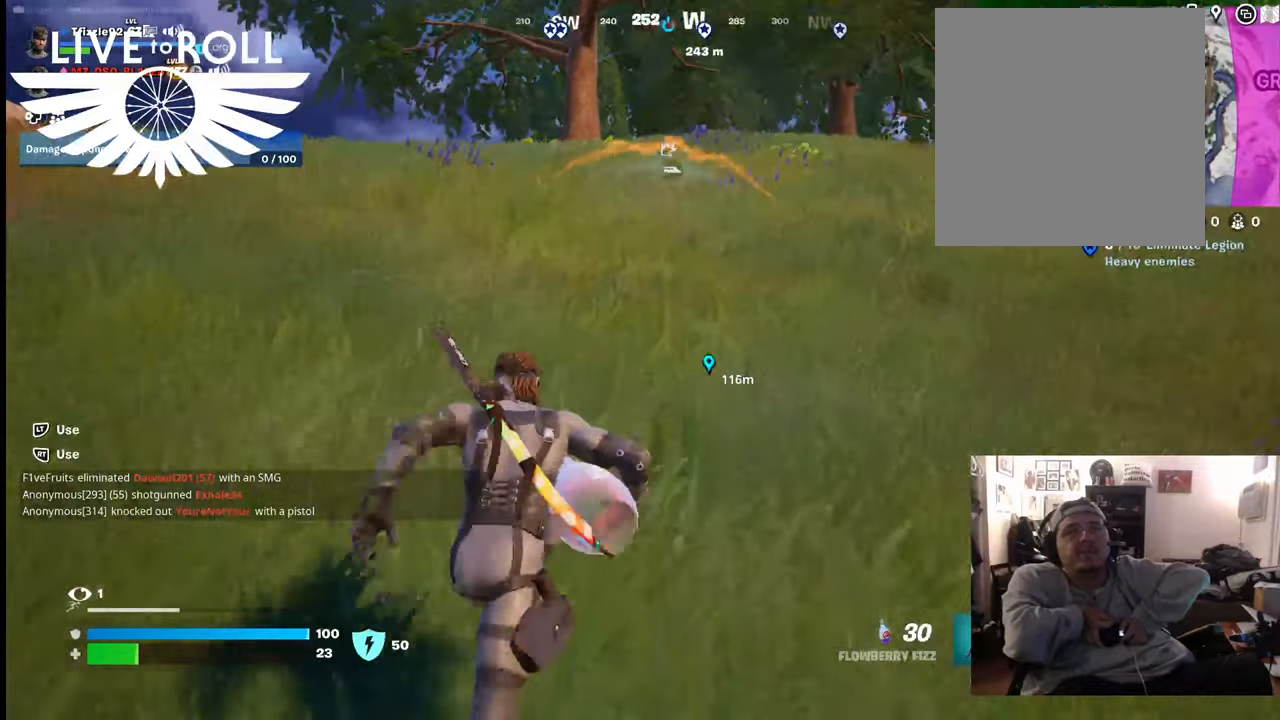
{"buttons": [], "left_stick": "up", "right_stick": "left", "events": [[100, "L3", "down"], [400, "L3", "up"]]}
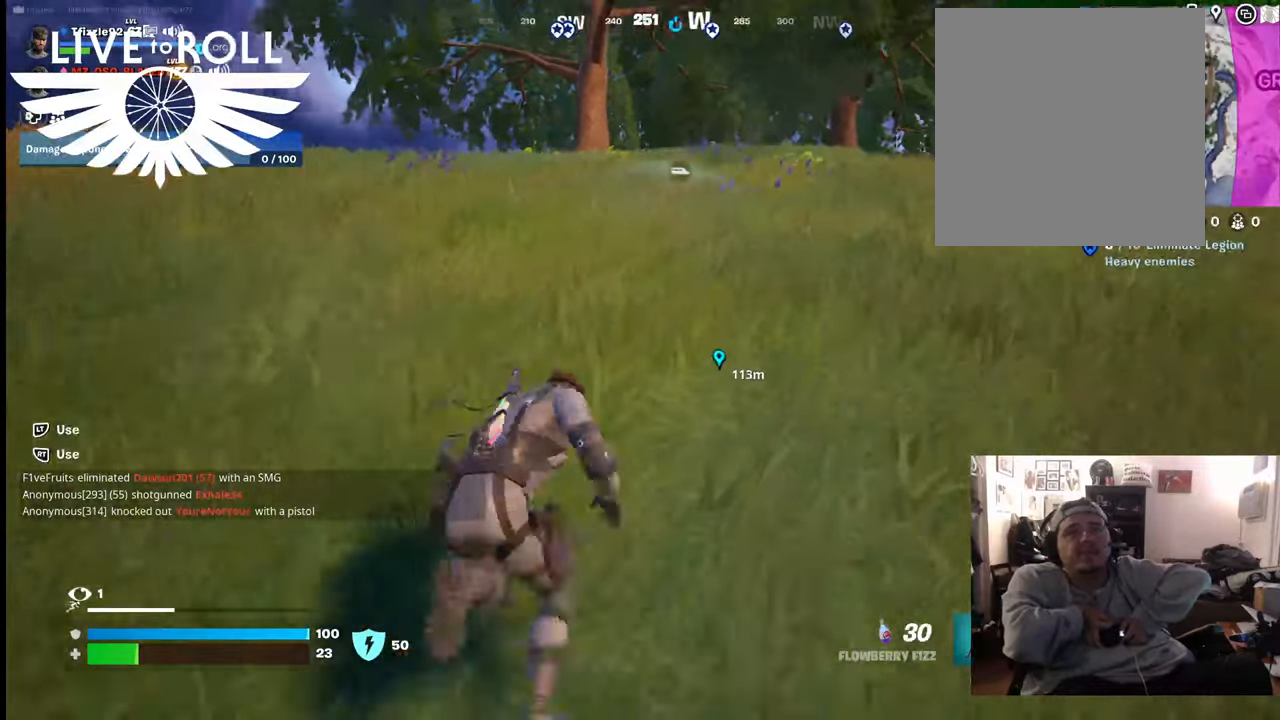
{"buttons": [], "left_stick": "up", "right_stick": "left", "events": []}
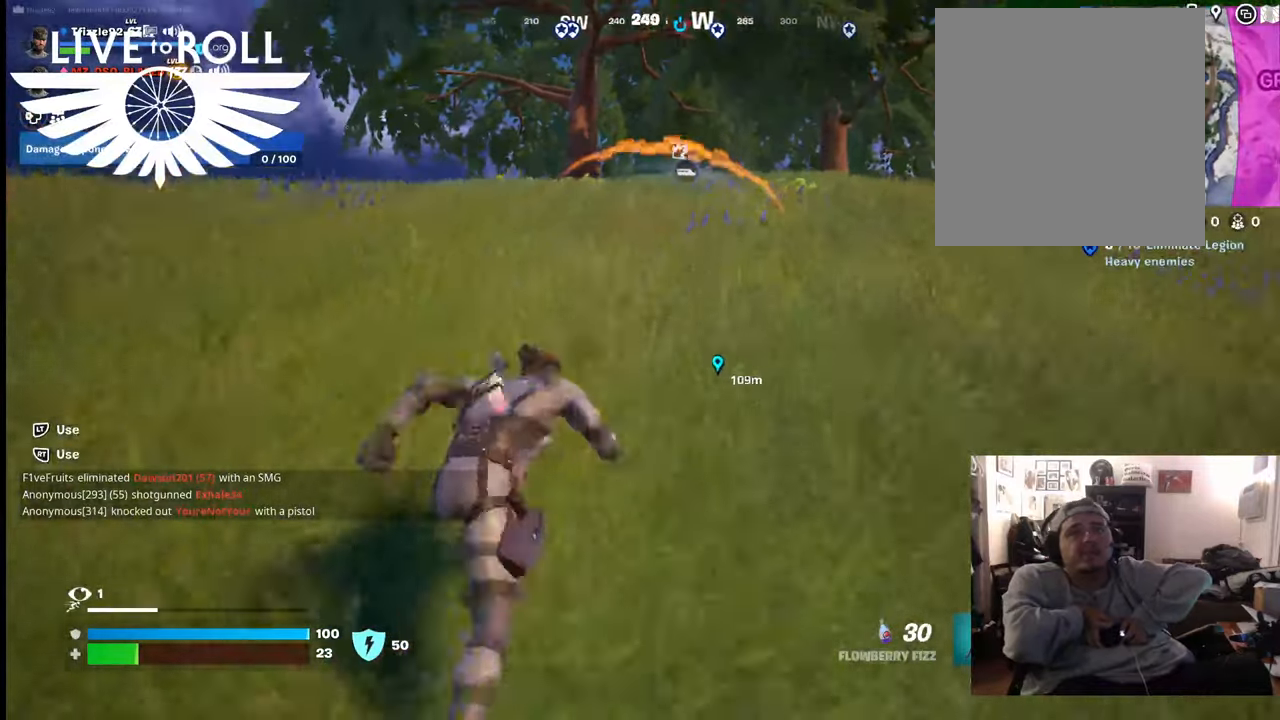
{"buttons": [], "left_stick": "up", "right_stick": "down-left", "events": [[100, "right_stick", "down-left"]]}
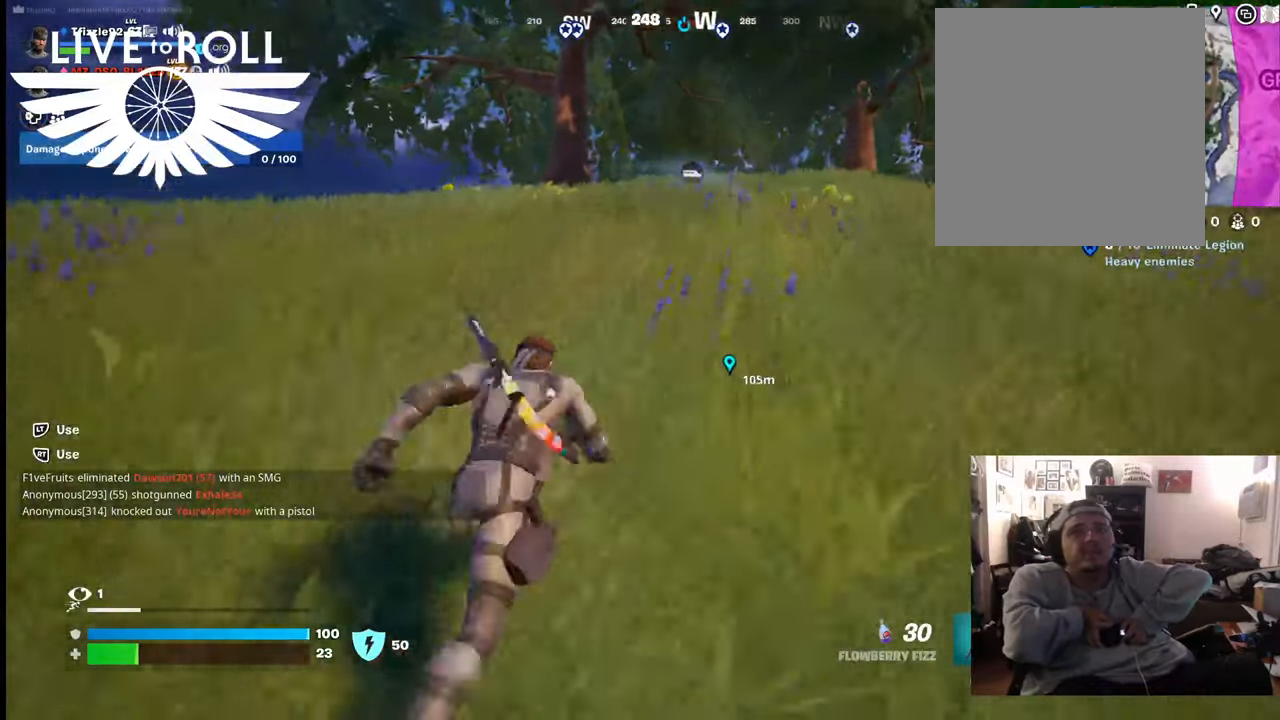
{"buttons": [], "left_stick": "up", "right_stick": "down-left", "events": []}
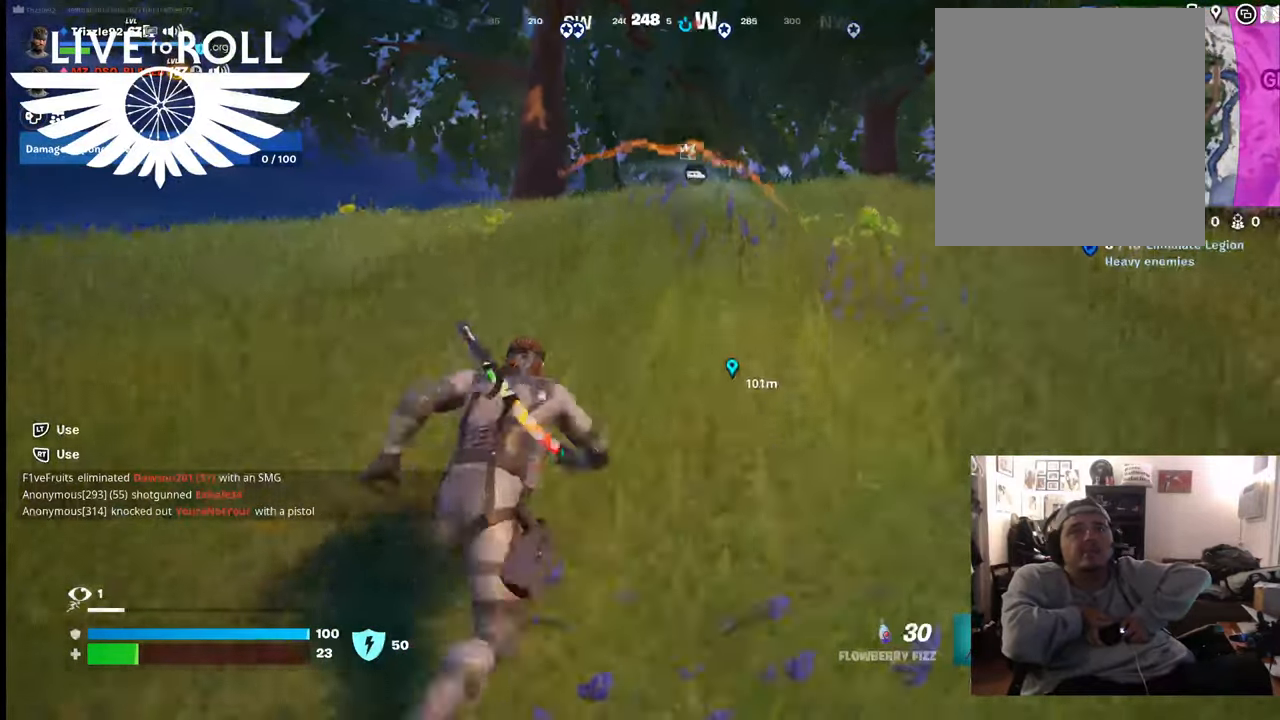
{"buttons": [], "left_stick": "up", "right_stick": "down-right", "events": [[100, "right_stick", "center"], [334, "right_stick", "right"], [500, "right_stick", "down-right"]]}
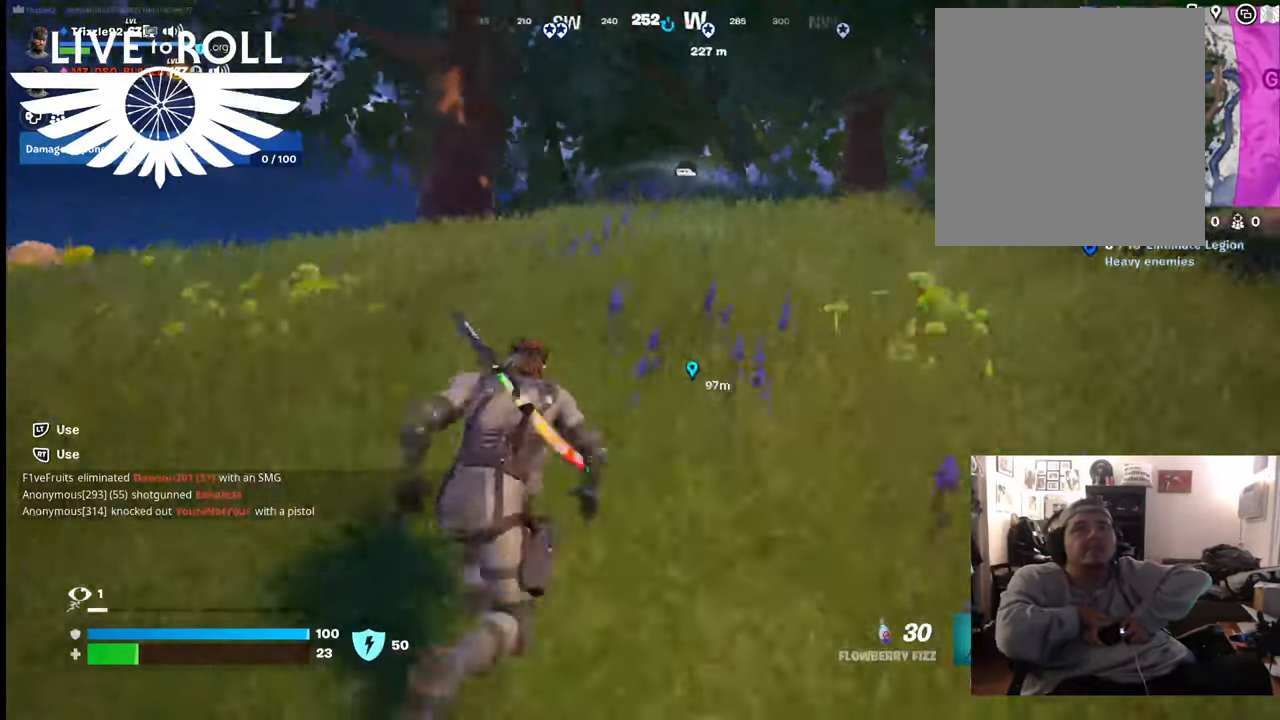
{"buttons": [], "left_stick": "up", "right_stick": "right", "events": [[300, "right_stick", "center"], [500, "right_stick", "right"]]}
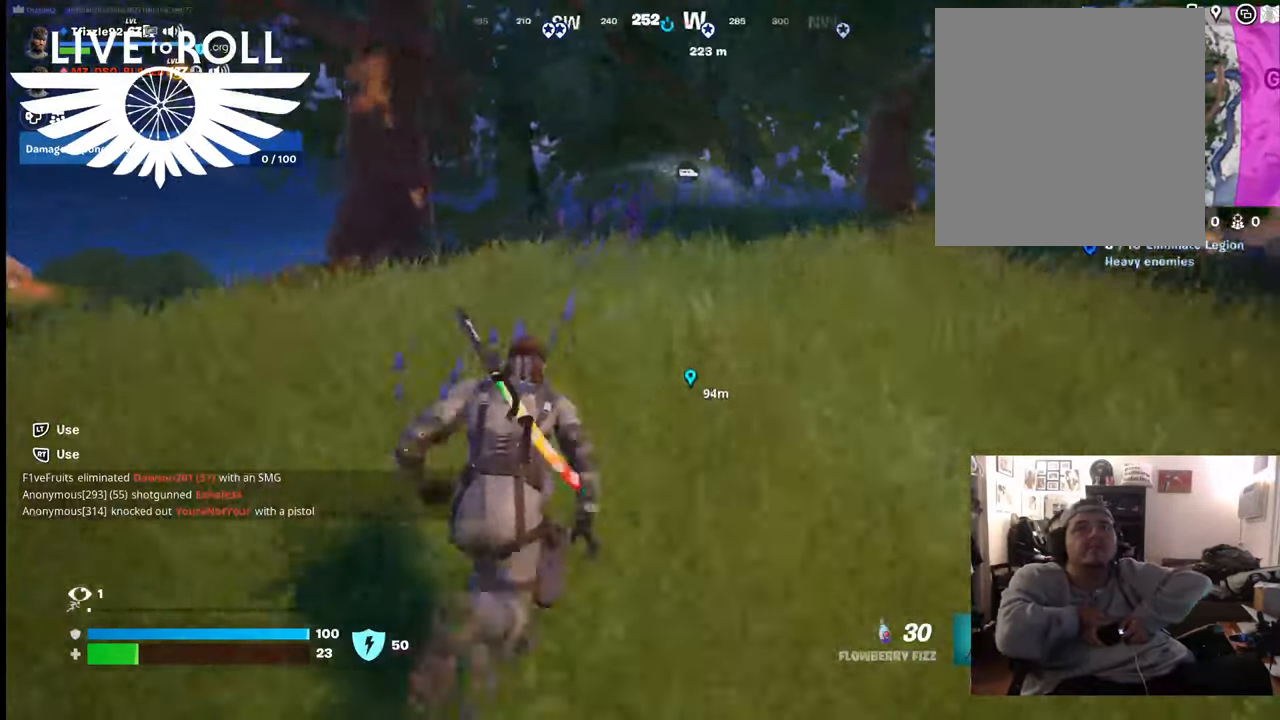
{"buttons": [], "left_stick": "up", "right_stick": "center", "events": [[200, "right_stick", "down-right"], [334, "right_stick", "center"]]}
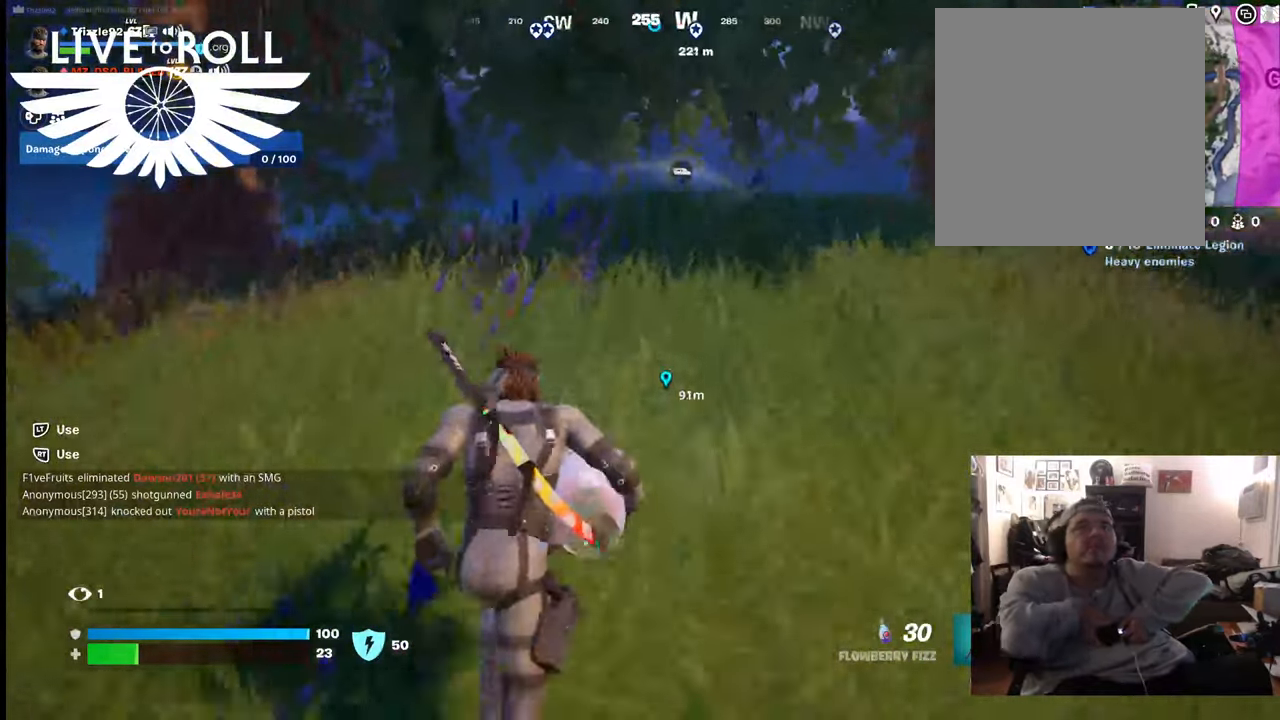
{"buttons": [], "left_stick": "up", "right_stick": "center", "events": []}
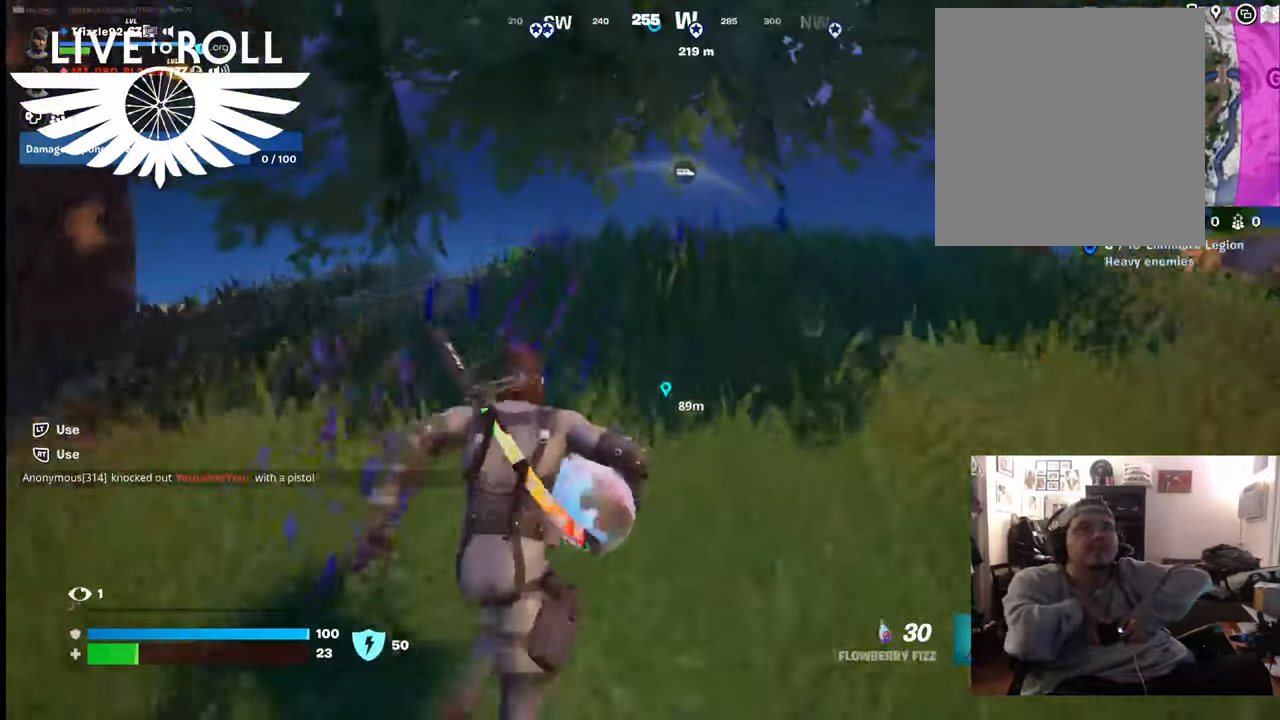
{"buttons": [], "left_stick": "up", "right_stick": "center", "events": []}
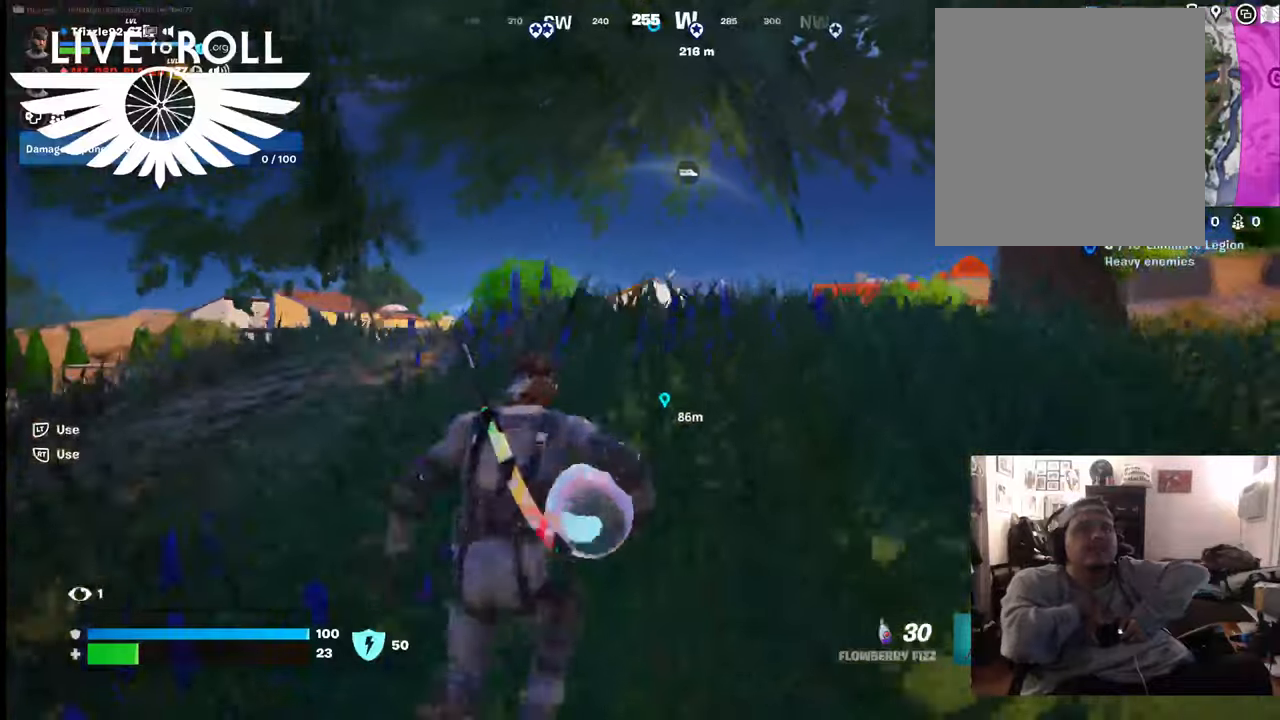
{"buttons": [], "left_stick": "up", "right_stick": "center", "events": [[67, "right_stick", "down-right"], [234, "right_stick", "center"]]}
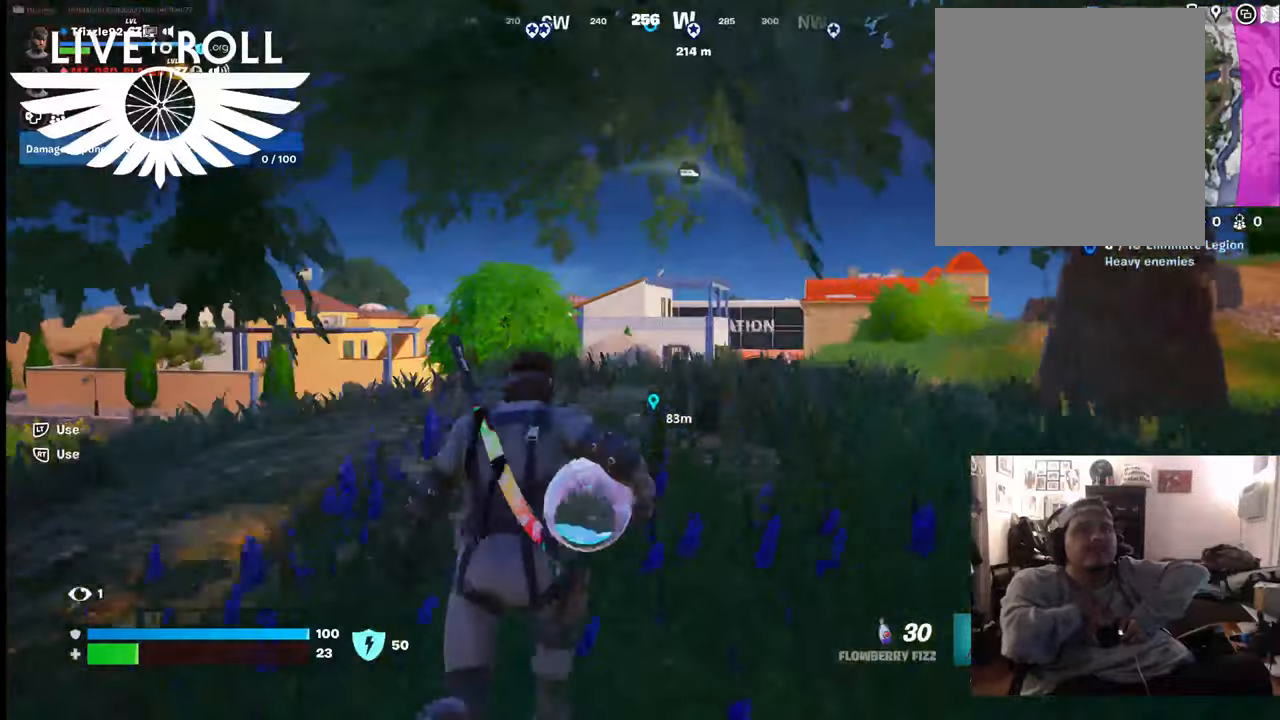
{"buttons": [], "left_stick": "up", "right_stick": "center", "events": [[167, "right_stick", "right"], [500, "right_stick", "center"]]}
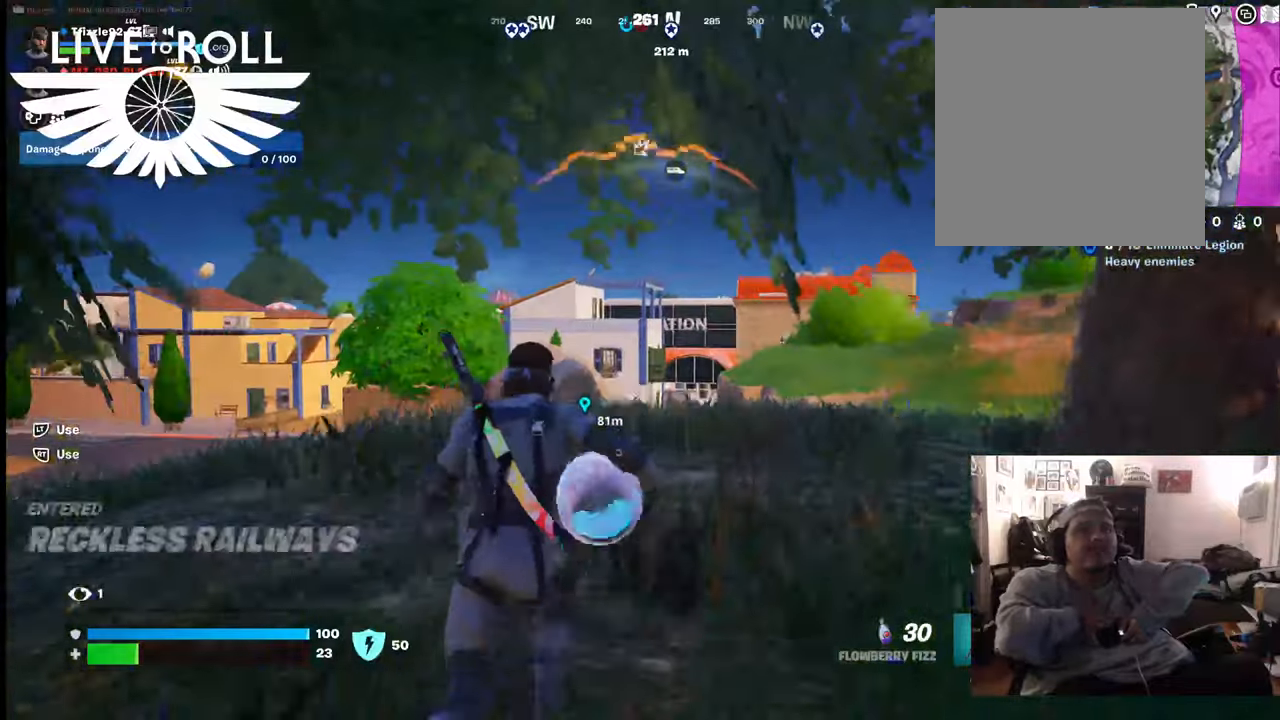
{"buttons": [], "left_stick": "up", "right_stick": "center", "events": []}
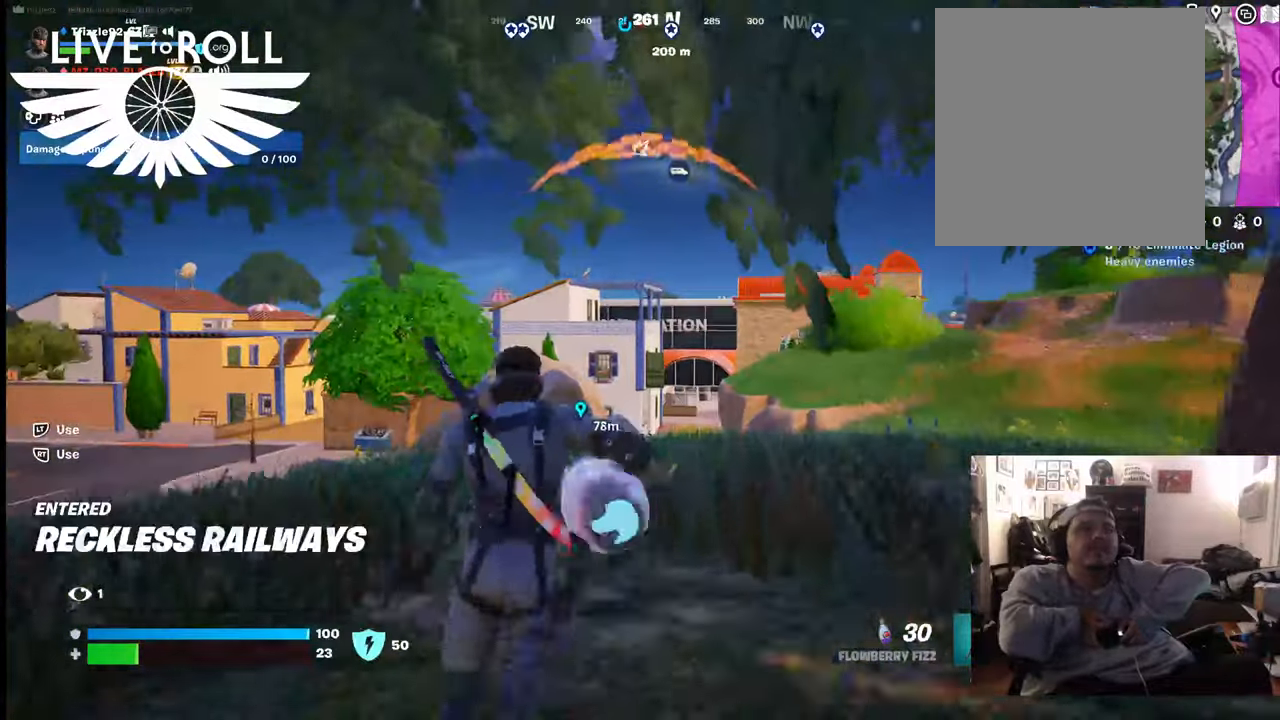
{"buttons": [], "left_stick": "up", "right_stick": "center", "events": [[100, "L3", "down"], [367, "L3", "up"]]}
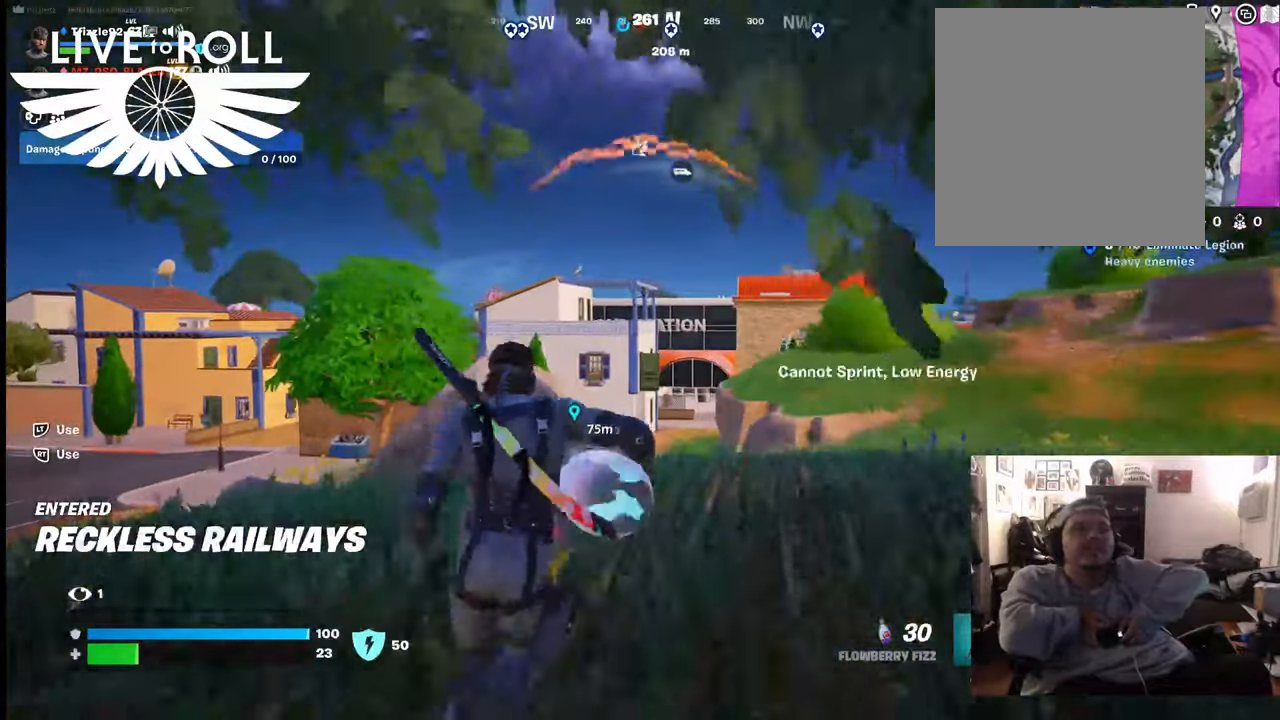
{"buttons": ["R3"], "left_stick": "up", "right_stick": "center", "events": [[334, "R3", "down"]]}
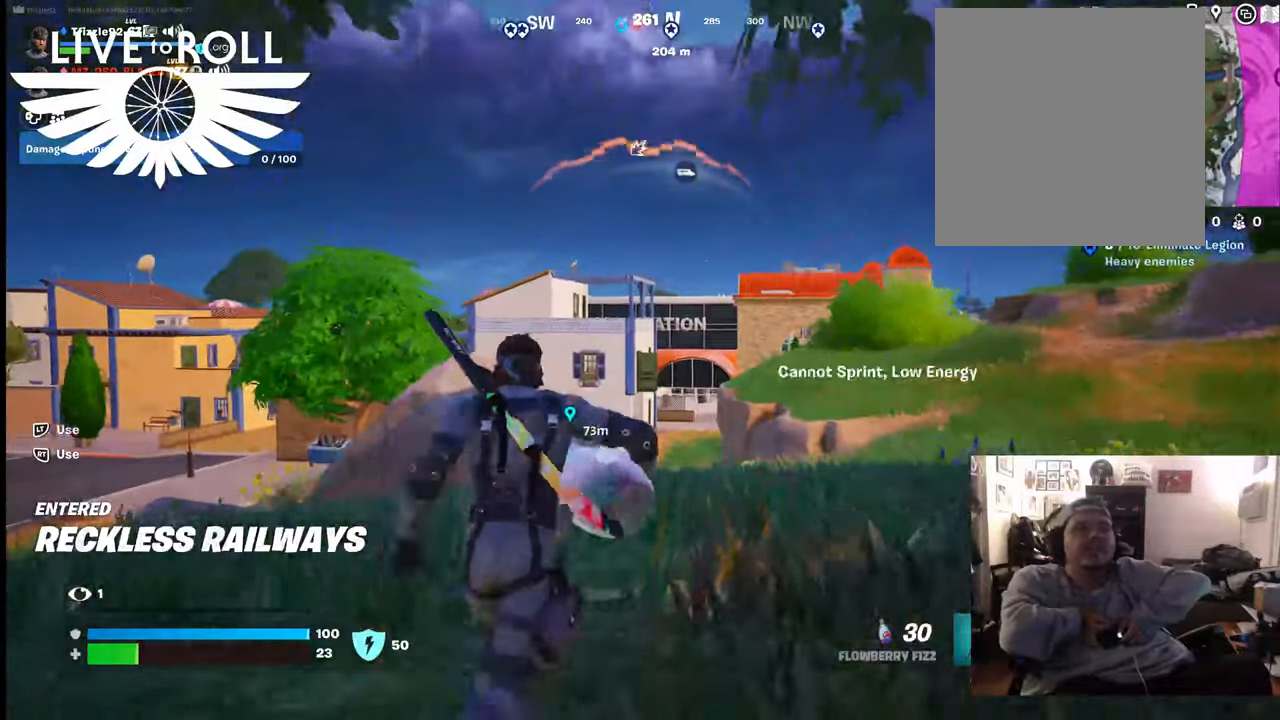
{"buttons": ["L3"], "left_stick": "up", "right_stick": "center", "events": [[34, "R3", "up"], [367, "L3", "down"]]}